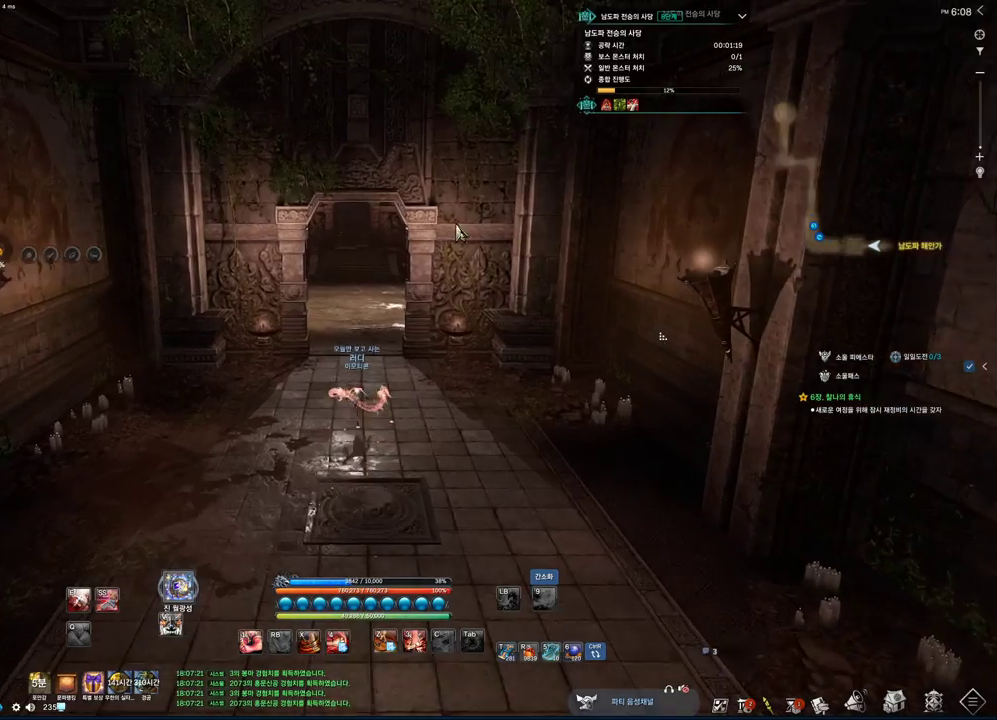
Gameplay with keyboard and mouse; each line is a JSON object with the keys and mouse buttons held at the frame after it. "events" lists presses ("down") and releases ("up") of "1", "2", "3", "4", "5", "a", "alt", "c", "ctrl", "d", "e", "f", "m", "q", "r", "s", "shift", "space", "t", "tab", "tilde", "v", "w", "x", "z", "mouse_left", "mouse_wheel", "mouse_right", "mouse_mb4" and "mouse_mb5" between this image and that frame as [ms after this image, input, new state], when the widget could be followed in between. "mouse_left", "mouse_wheel", "mouse_right", "mouse_mb4", "mouse_mb5" = the "left", "wheel", "right", "mb4", "mb5" buttons of the "mouse" list. No other keys are recorded. "wheel" means that the mouse wheel is clicked or scrolled. Not read: mouse_move.
{"keys": ["alt", "w"], "mouse": ["left", "right"], "events": [[100, "mouse_mb4", "down"], [166, "mouse_mb4", "up"], [400, "mouse_left", "down"], [400, "mouse_right", "down"]]}
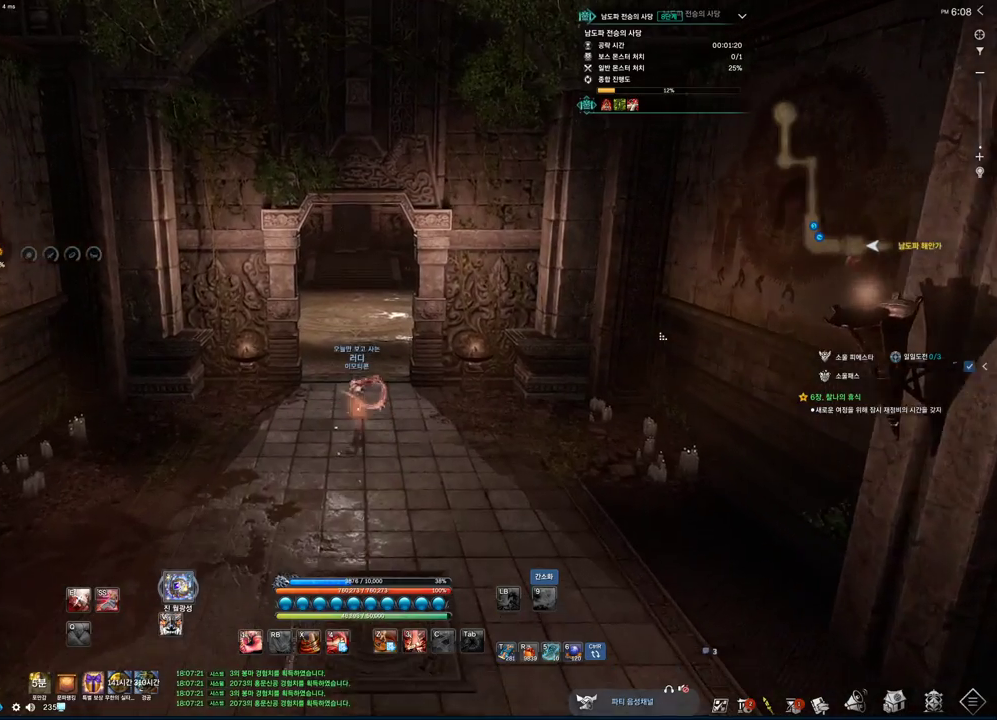
{"keys": ["w"], "mouse": [], "events": [[33, "mouse_left", "up"], [33, "mouse_right", "up"], [400, "alt", "up"], [400, "mouse_mb4", "down"], [500, "mouse_mb4", "up"]]}
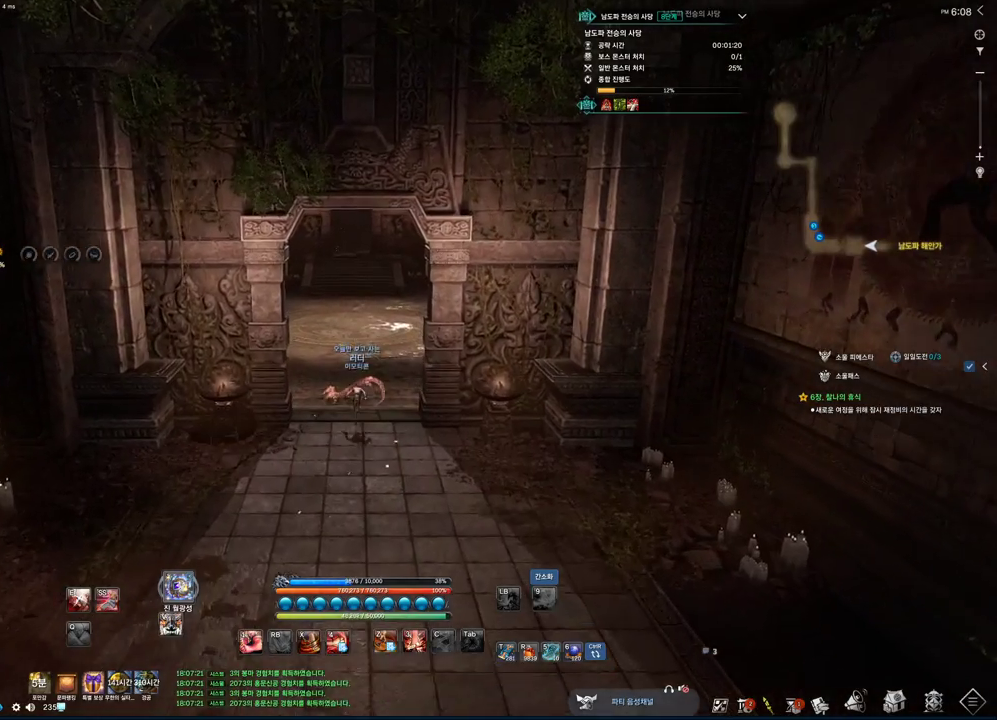
{"keys": ["w"], "mouse": ["mb4"], "events": [[66, "mouse_mb4", "down"], [100, "mouse_mb4", "up"], [233, "mouse_mb4", "down"], [233, "space", "down"], [300, "mouse_mb4", "up"], [400, "space", "up"], [500, "mouse_mb4", "down"]]}
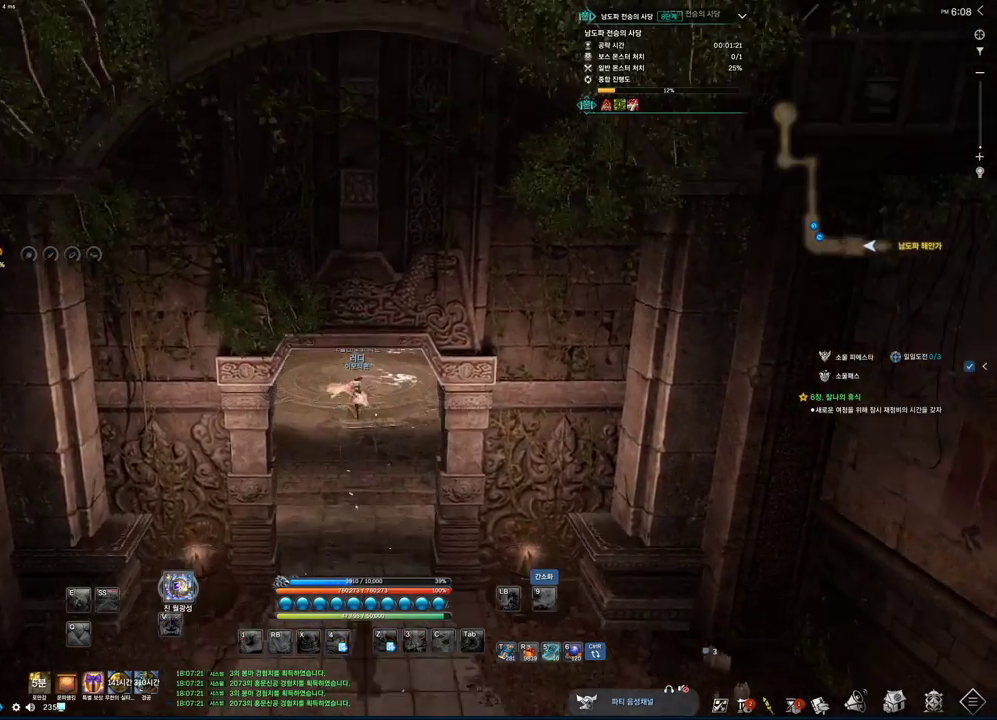
{"keys": ["alt", "tab"], "mouse": [], "events": [[33, "mouse_mb4", "up"], [233, "space", "down"], [300, "w", "up"], [366, "space", "up"], [500, "alt", "down"], [500, "tab", "down"]]}
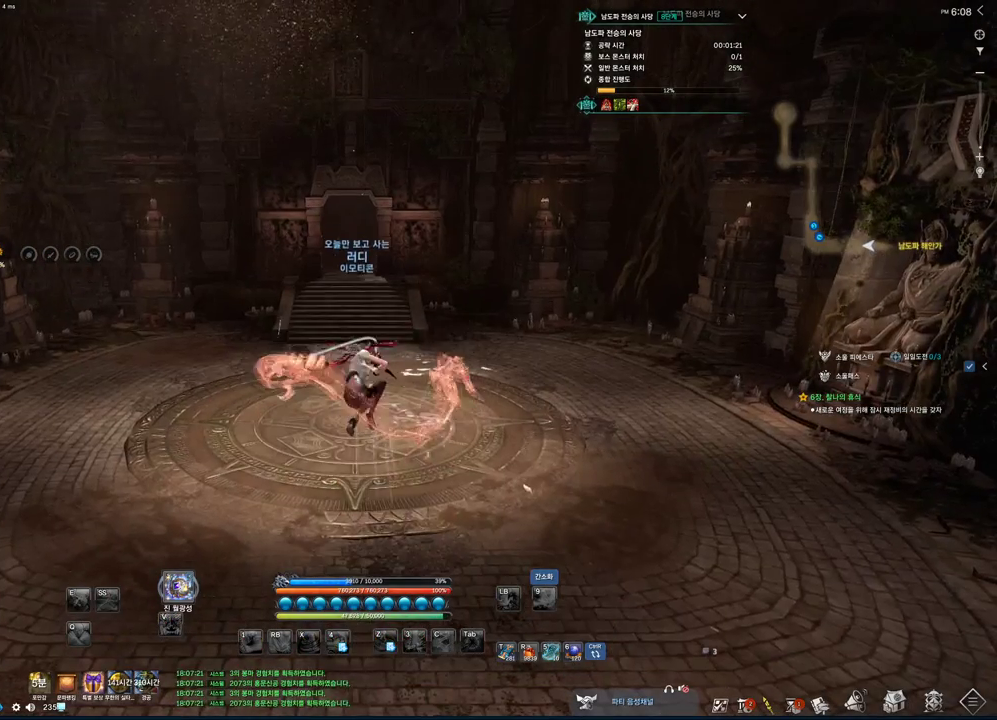
{"keys": [], "mouse": [], "events": [[100, "alt", "up"], [100, "tab", "up"]]}
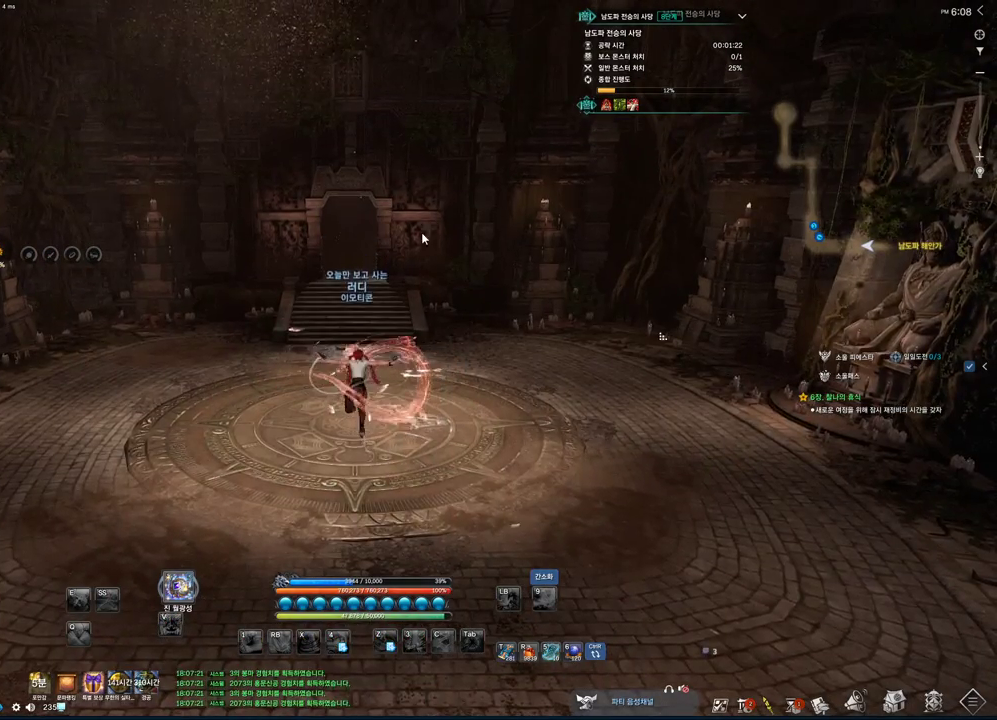
{"keys": [], "mouse": [], "events": []}
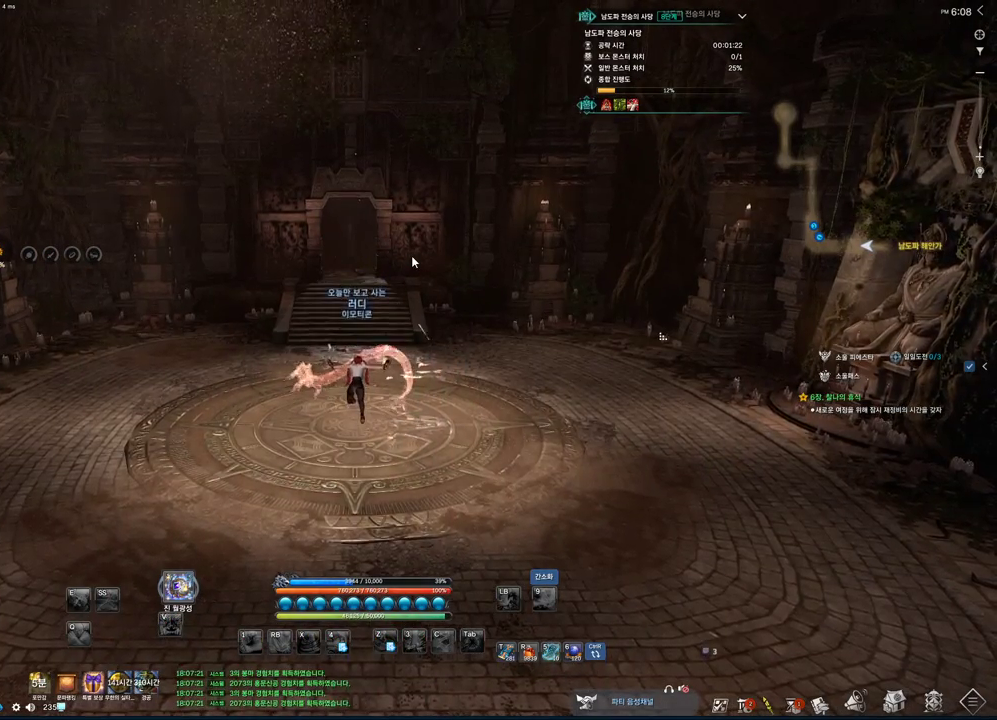
{"keys": [], "mouse": [], "events": []}
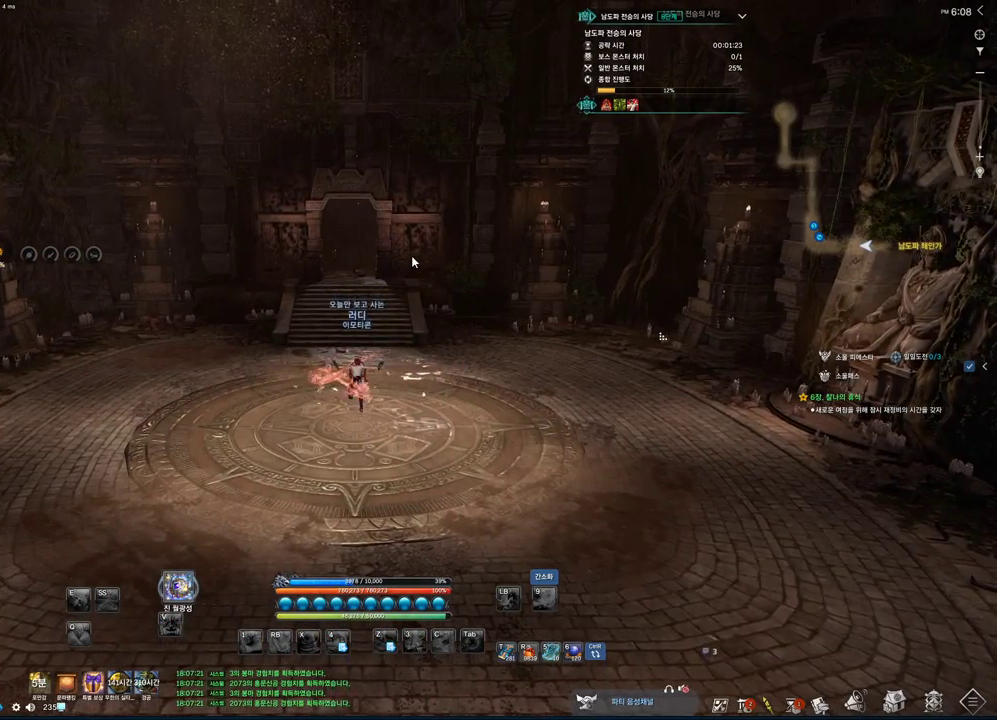
{"keys": [], "mouse": [], "events": []}
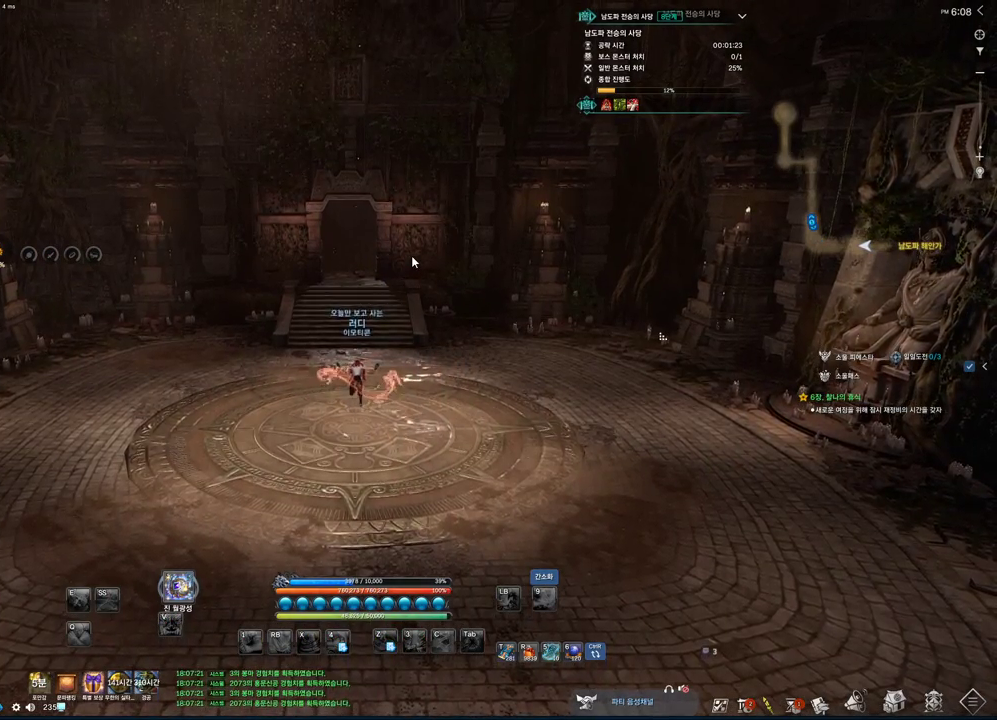
{"keys": [], "mouse": [], "events": []}
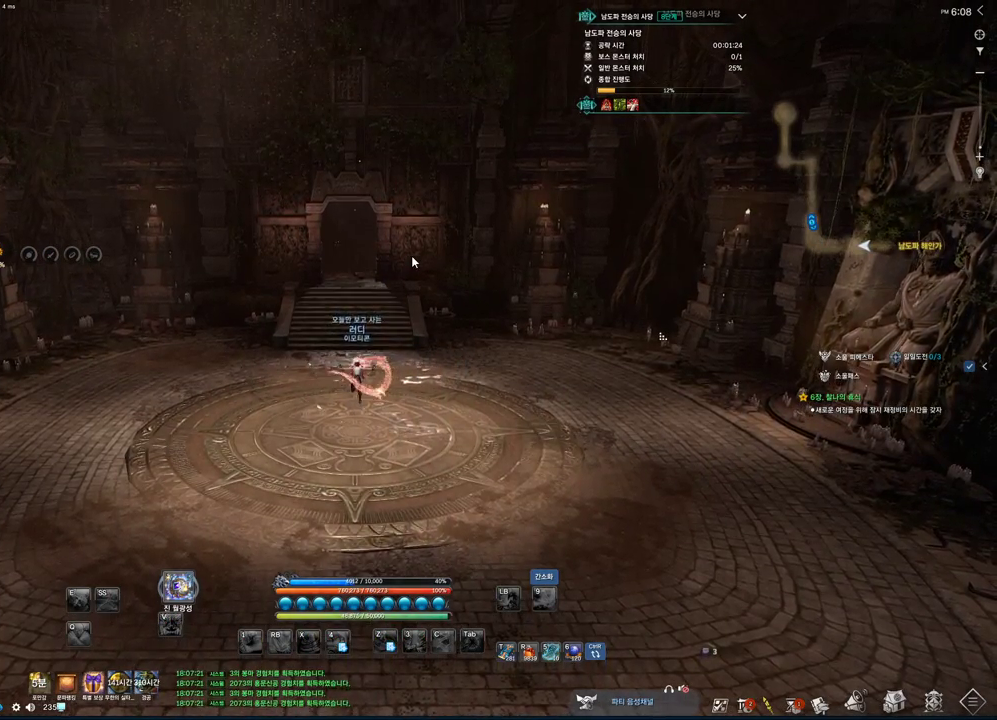
{"keys": [], "mouse": [], "events": []}
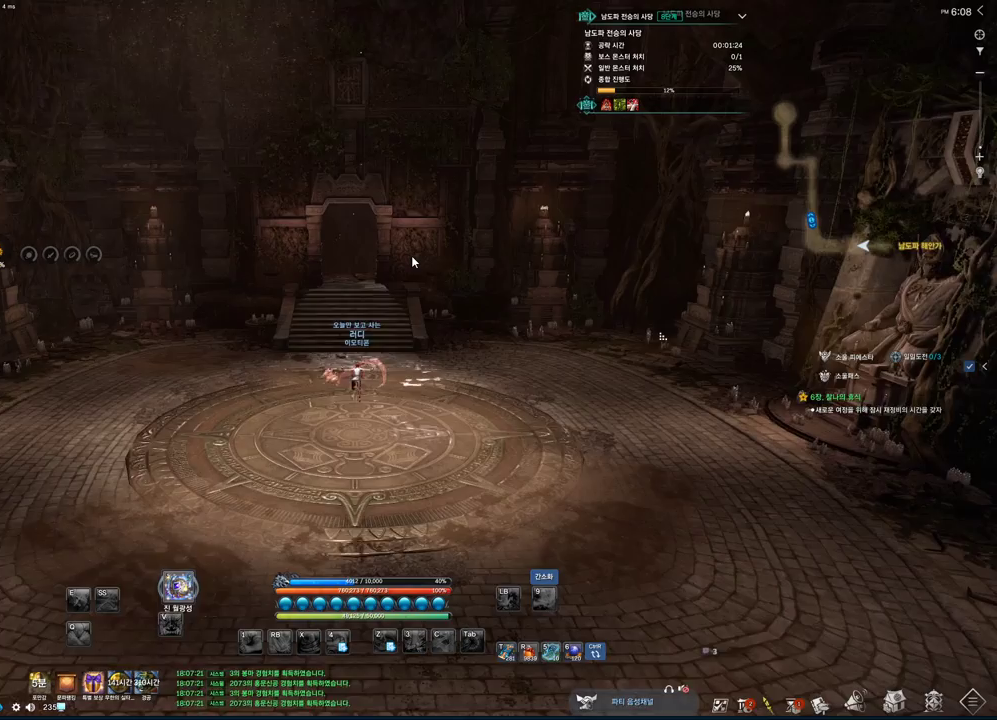
{"keys": [], "mouse": [], "events": []}
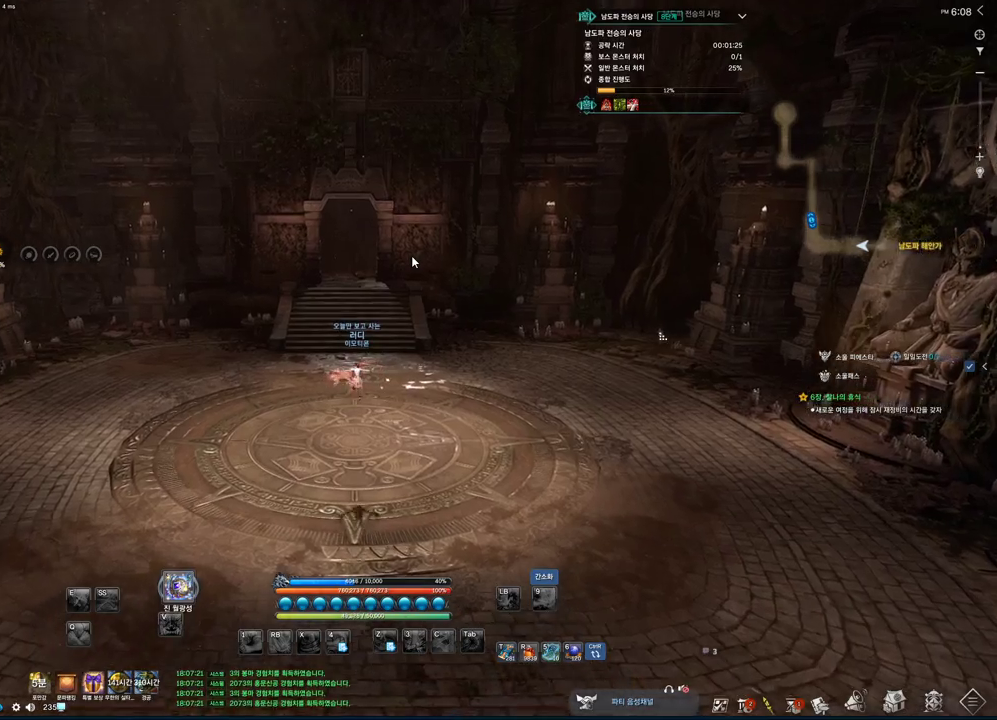
{"keys": [], "mouse": [], "events": []}
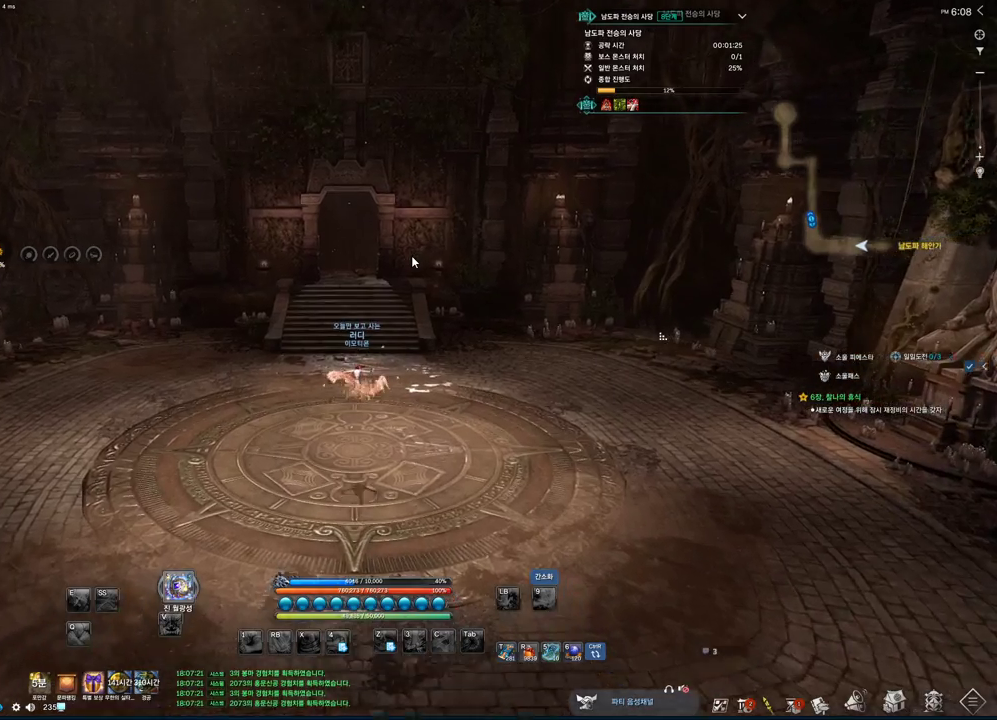
{"keys": [], "mouse": ["right"], "events": [[400, "mouse_right", "down"]]}
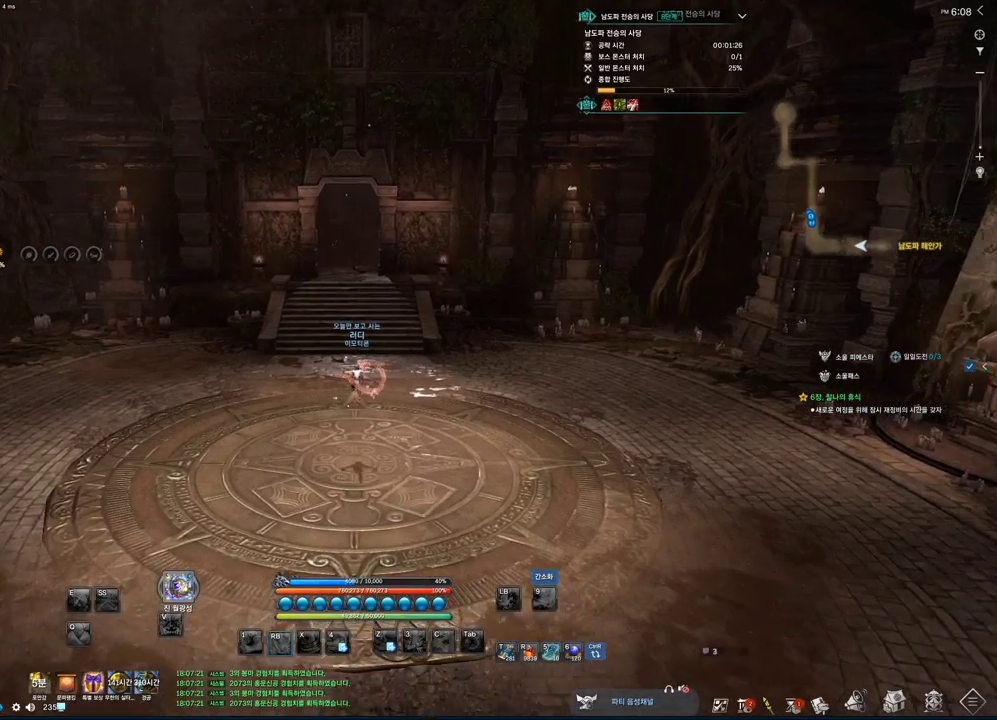
{"keys": ["shift", "w"], "mouse": [], "events": [[33, "mouse_right", "up"], [100, "space", "down"], [200, "w", "down"], [266, "space", "up"], [333, "shift", "down"]]}
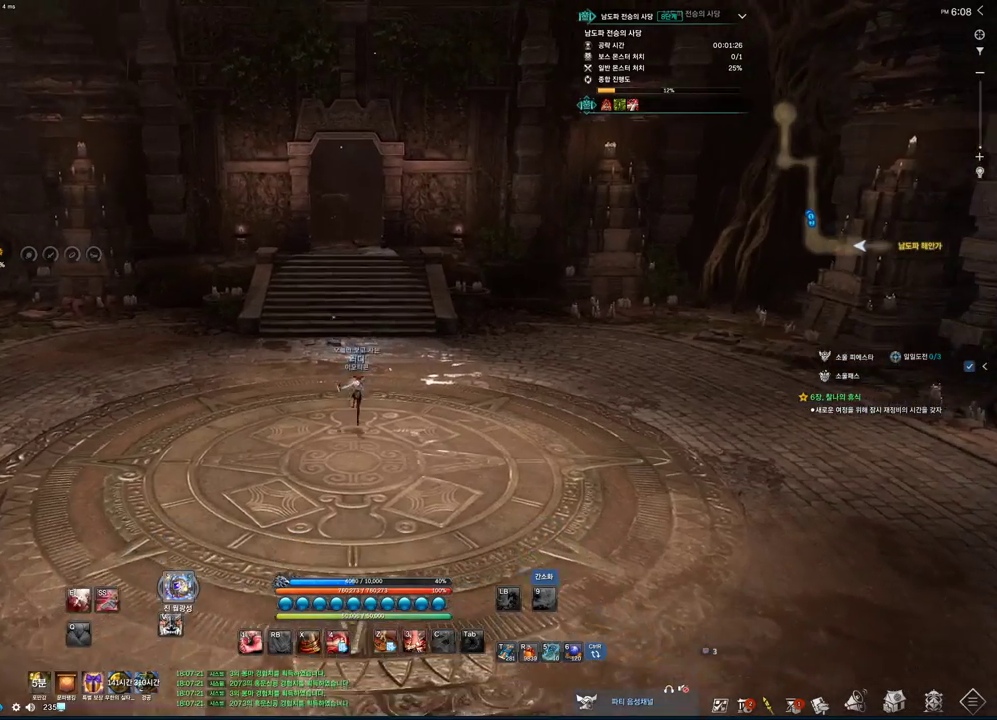
{"keys": ["a", "w"], "mouse": ["mb4"], "events": [[66, "mouse_mb4", "down"], [66, "shift", "up"], [166, "space", "down"], [266, "mouse_mb5", "down"], [300, "space", "up"], [333, "mouse_mb4", "up"], [333, "mouse_mb5", "up"], [400, "a", "down"], [433, "mouse_mb4", "down"]]}
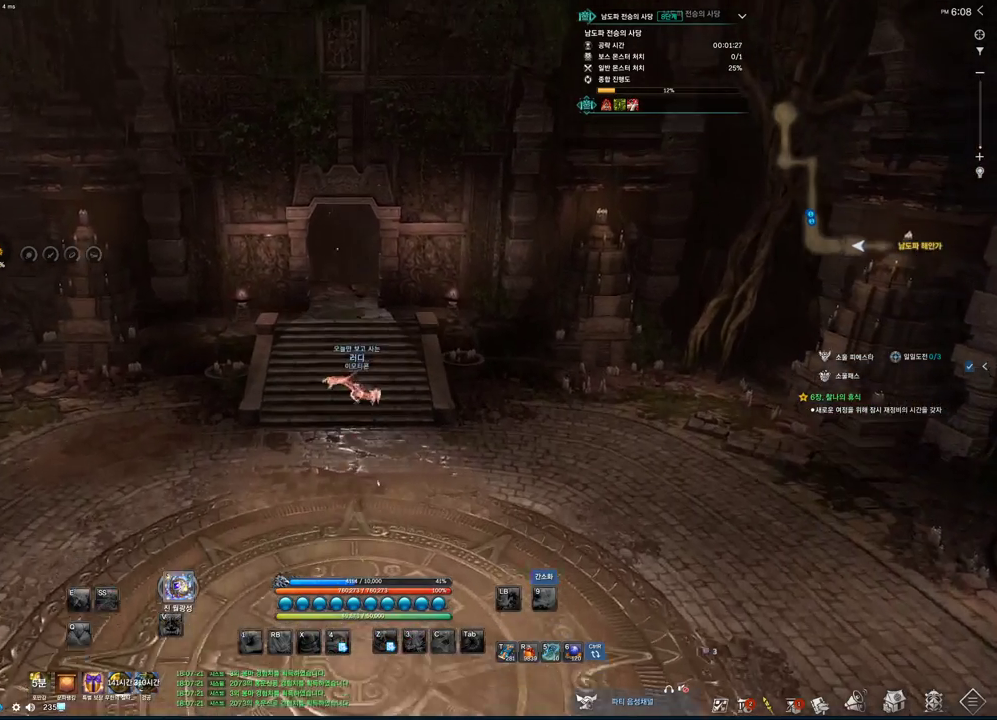
{"keys": ["alt", "d", "w"], "mouse": [], "events": [[33, "mouse_mb4", "up"], [66, "a", "up"], [66, "alt", "down"], [433, "mouse_mb4", "down"], [466, "d", "down"], [466, "mouse_mb4", "up"]]}
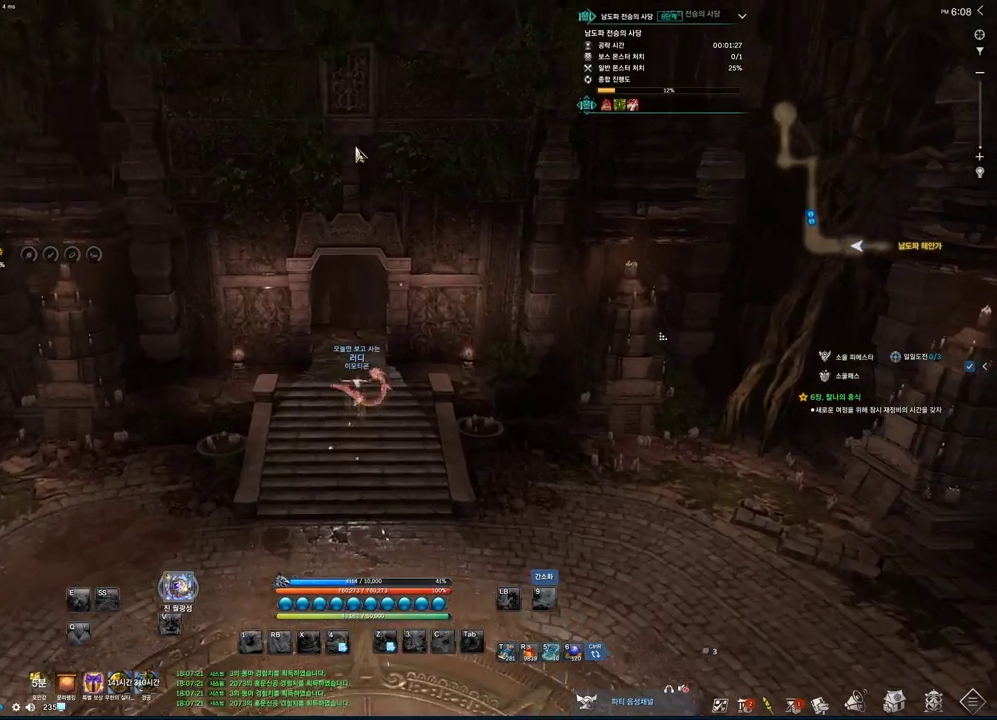
{"keys": ["alt", "w"], "mouse": [], "events": [[133, "d", "up"], [333, "mouse_left", "down"], [333, "mouse_right", "down"], [466, "mouse_right", "up"], [500, "mouse_left", "up"]]}
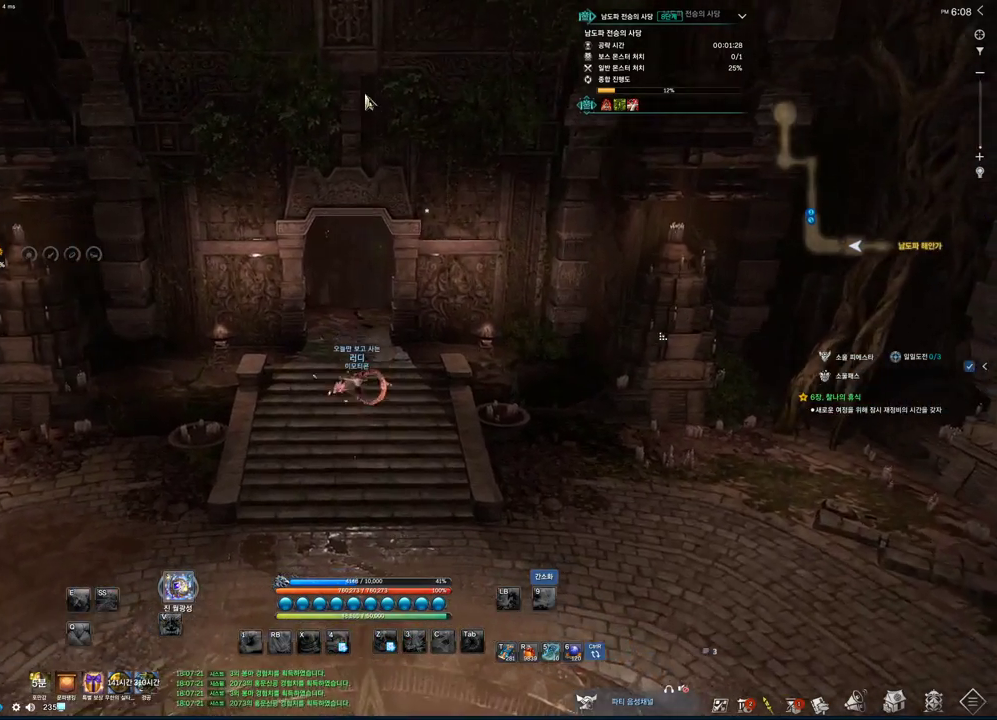
{"keys": ["alt", "w"], "mouse": ["left", "right"], "events": [[500, "mouse_left", "down"], [500, "mouse_right", "down"]]}
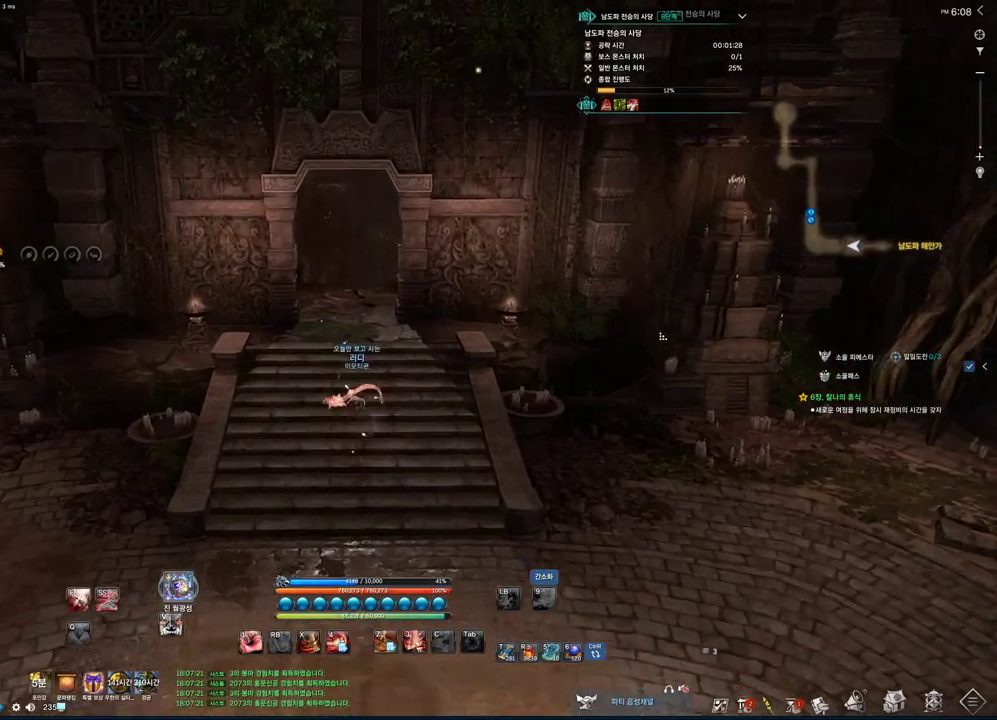
{"keys": ["alt", "w"], "mouse": ["left", "right"], "events": [[133, "mouse_left", "up"], [133, "mouse_right", "up"], [266, "mouse_left", "down"], [366, "mouse_left", "up"], [500, "mouse_left", "down"], [500, "mouse_right", "down"]]}
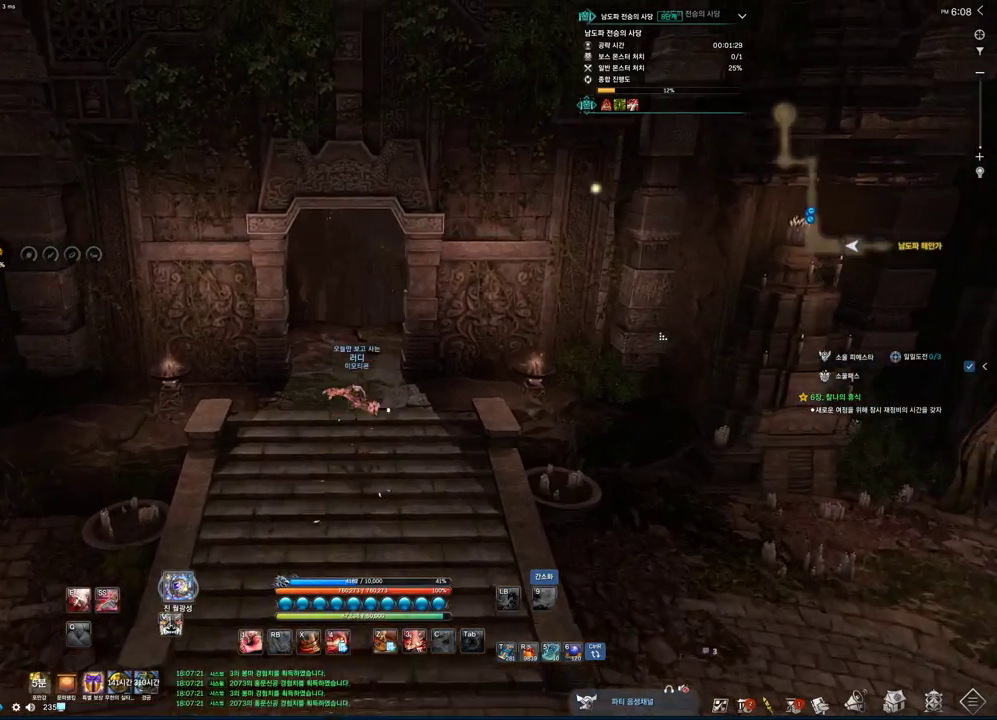
{"keys": ["alt", "w"], "mouse": [], "events": [[133, "mouse_left", "up"], [133, "mouse_right", "up"], [300, "mouse_left", "down"], [300, "mouse_right", "down"], [433, "mouse_left", "up"], [433, "mouse_right", "up"]]}
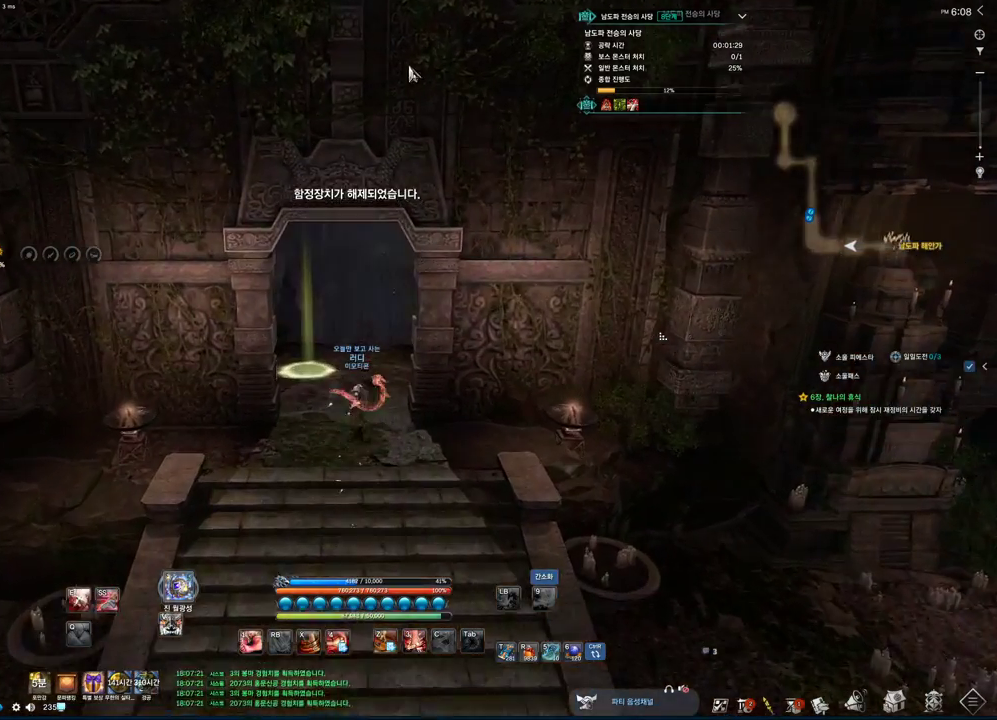
{"keys": ["w"], "mouse": [], "events": [[33, "alt", "up"], [100, "a", "down"], [333, "a", "up"]]}
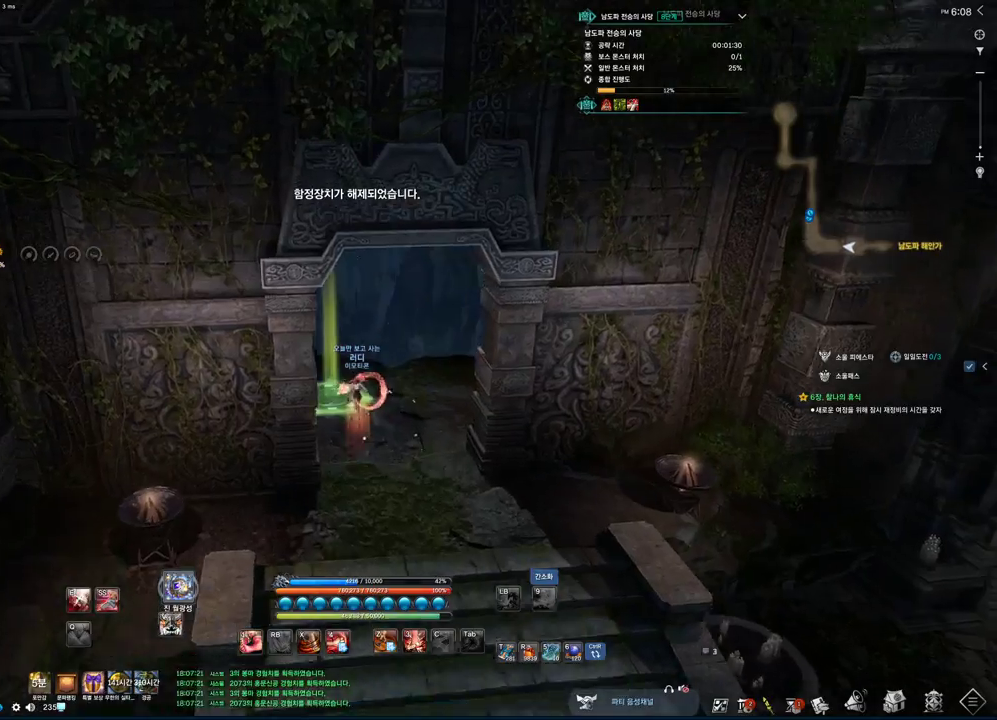
{"keys": [], "mouse": [], "events": [[66, "a", "down"], [133, "w", "up"], [166, "a", "up"], [233, "f", "down"], [333, "f", "up"], [400, "f", "down"], [500, "f", "up"]]}
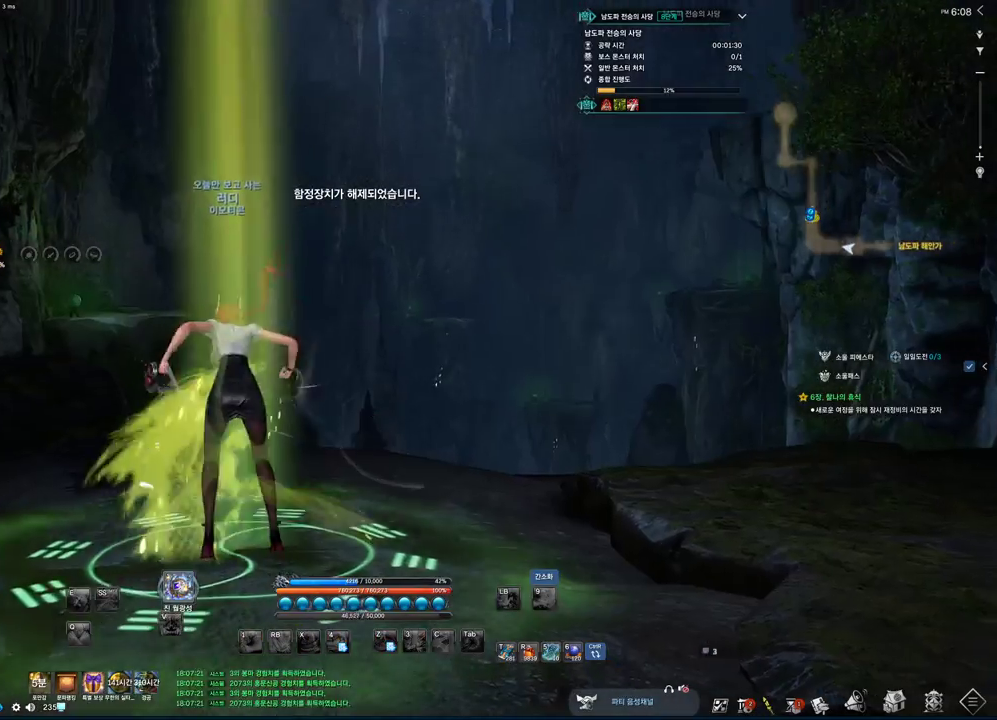
{"keys": [], "mouse": [], "events": [[233, "alt", "down"], [233, "tab", "down"], [266, "tab", "up"], [333, "alt", "up"]]}
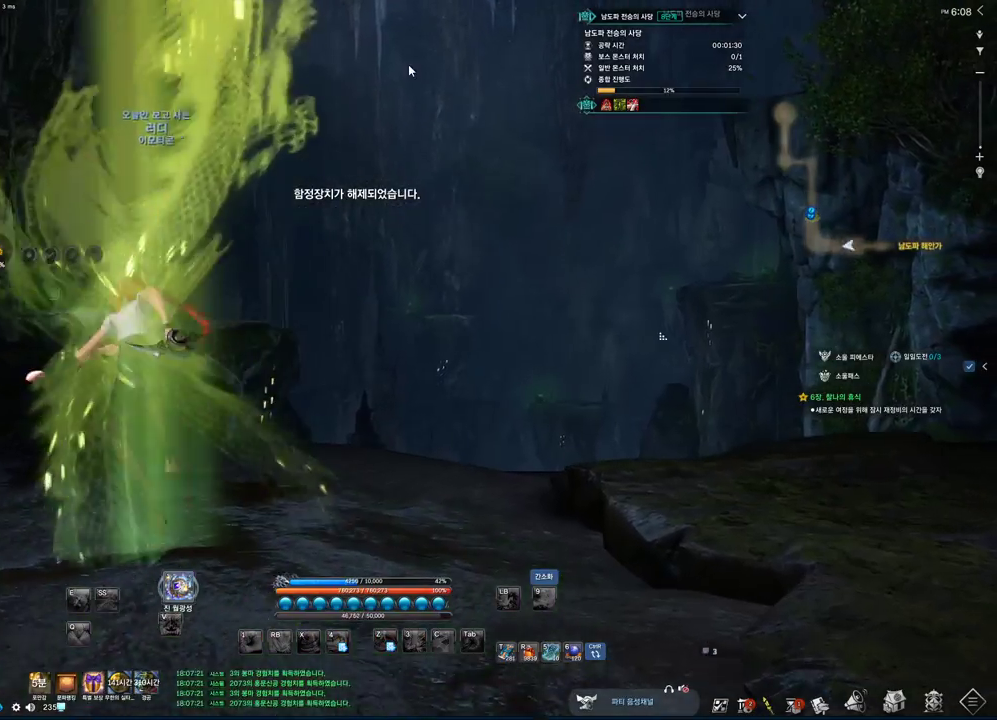
{"keys": [], "mouse": [], "events": []}
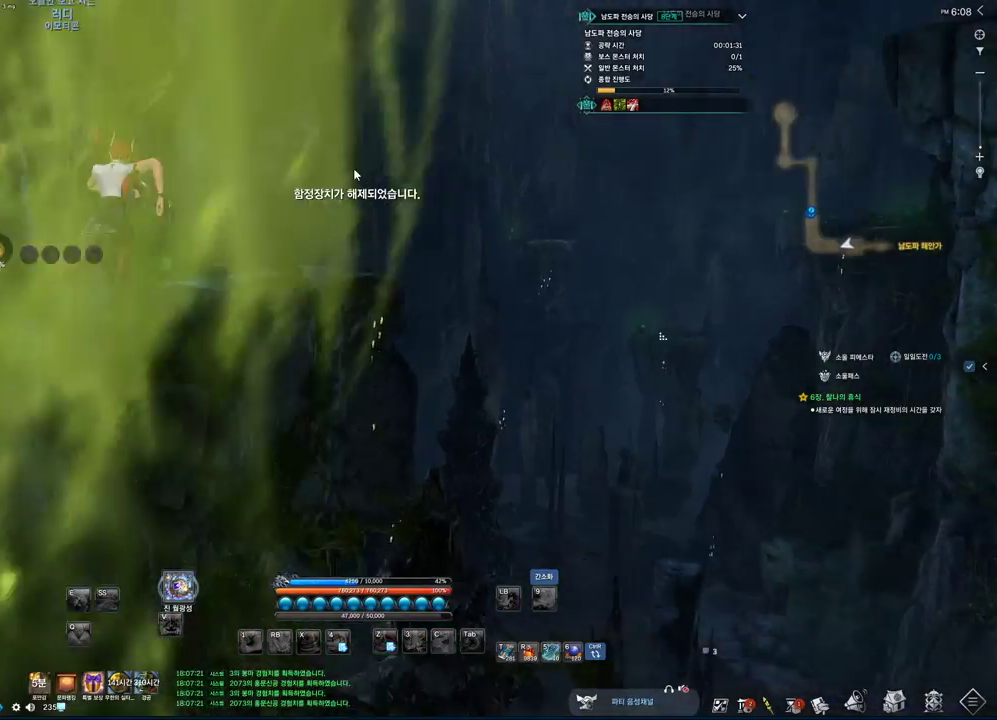
{"keys": [], "mouse": [], "events": []}
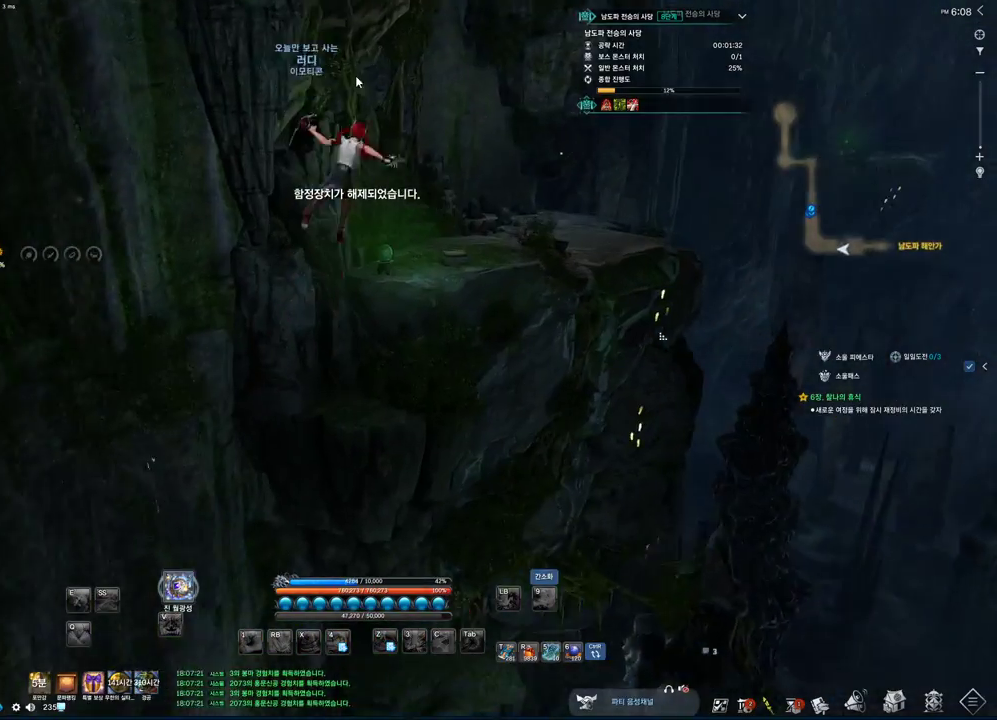
{"keys": [], "mouse": [], "events": []}
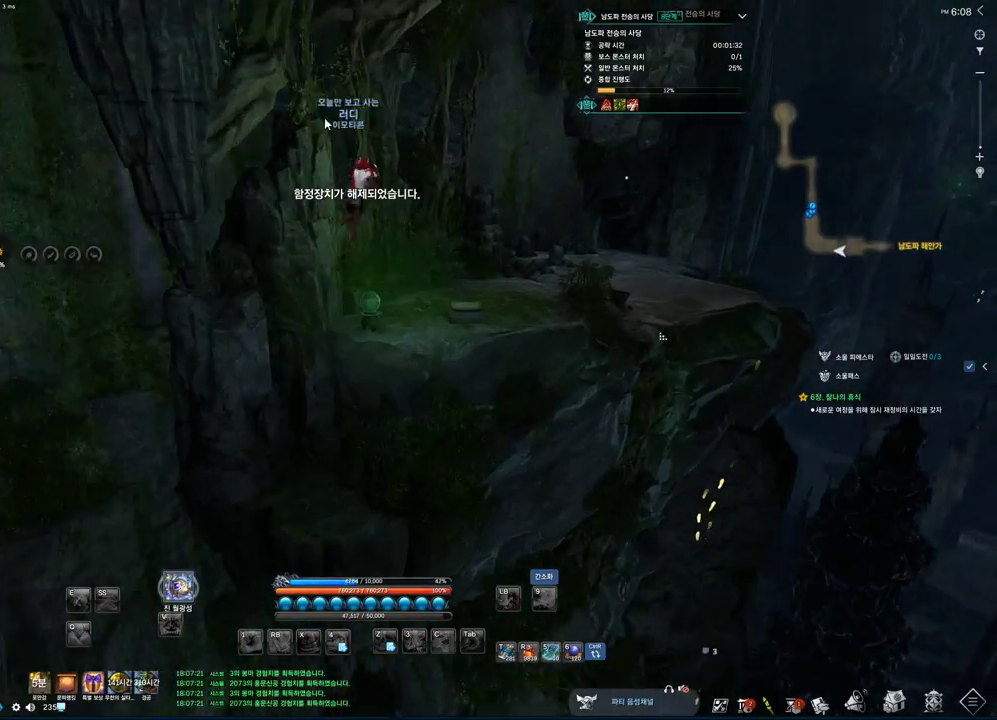
{"keys": [], "mouse": [], "events": [[400, "mouse_left", "down"], [466, "mouse_left", "up"]]}